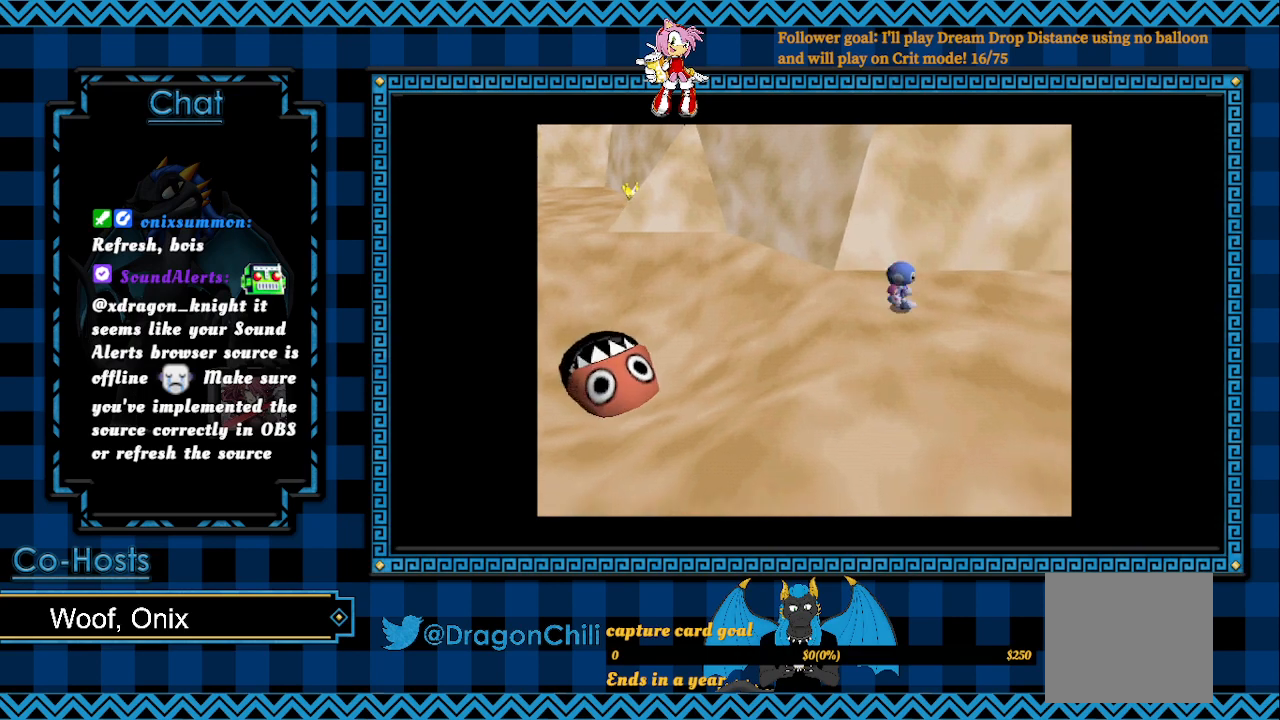
Gameplay with a controller (PlayStation layout); each line is a JSON object with the inputs held at the frame after it. "events" lists button and stick changes between this image and that frame as [ms after this image, input, new state], when the widget could be followed in between. Not read: R2.
{"buttons": [], "left_stick": "down-right", "right_stick": "center", "events": []}
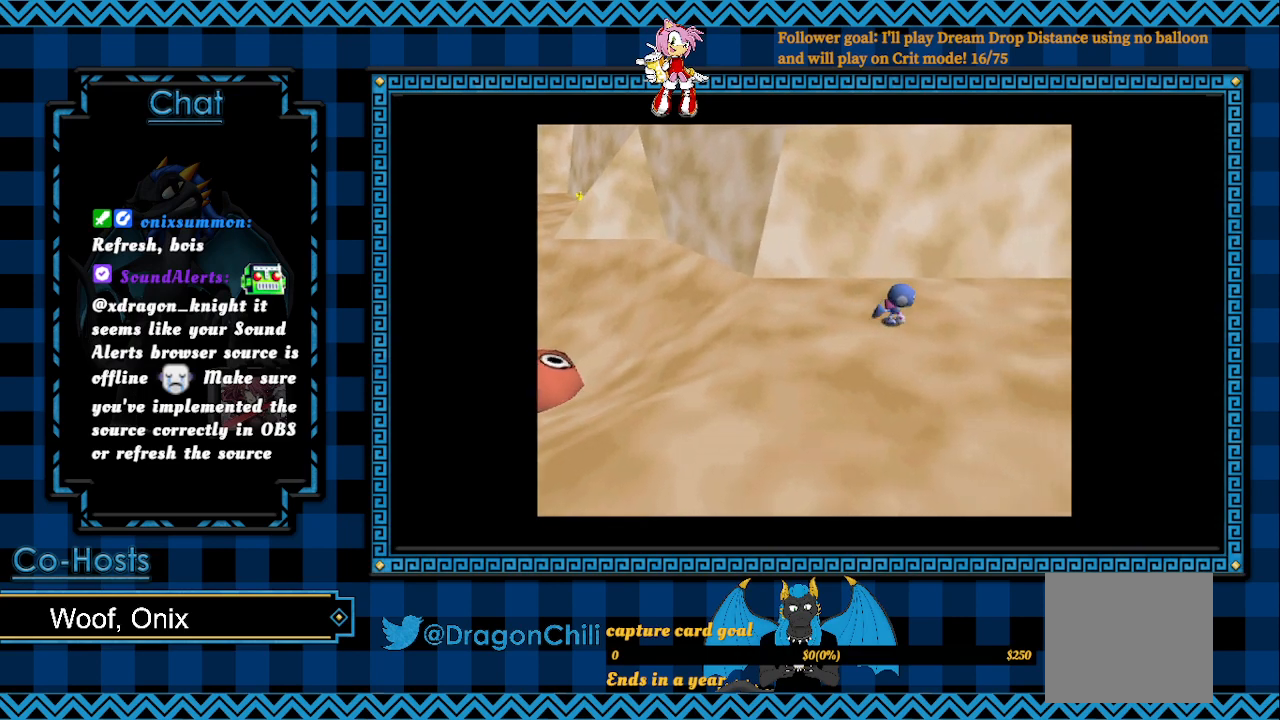
{"buttons": ["L2"], "left_stick": "down-right", "right_stick": "center", "events": [[183, "L2", "down"]]}
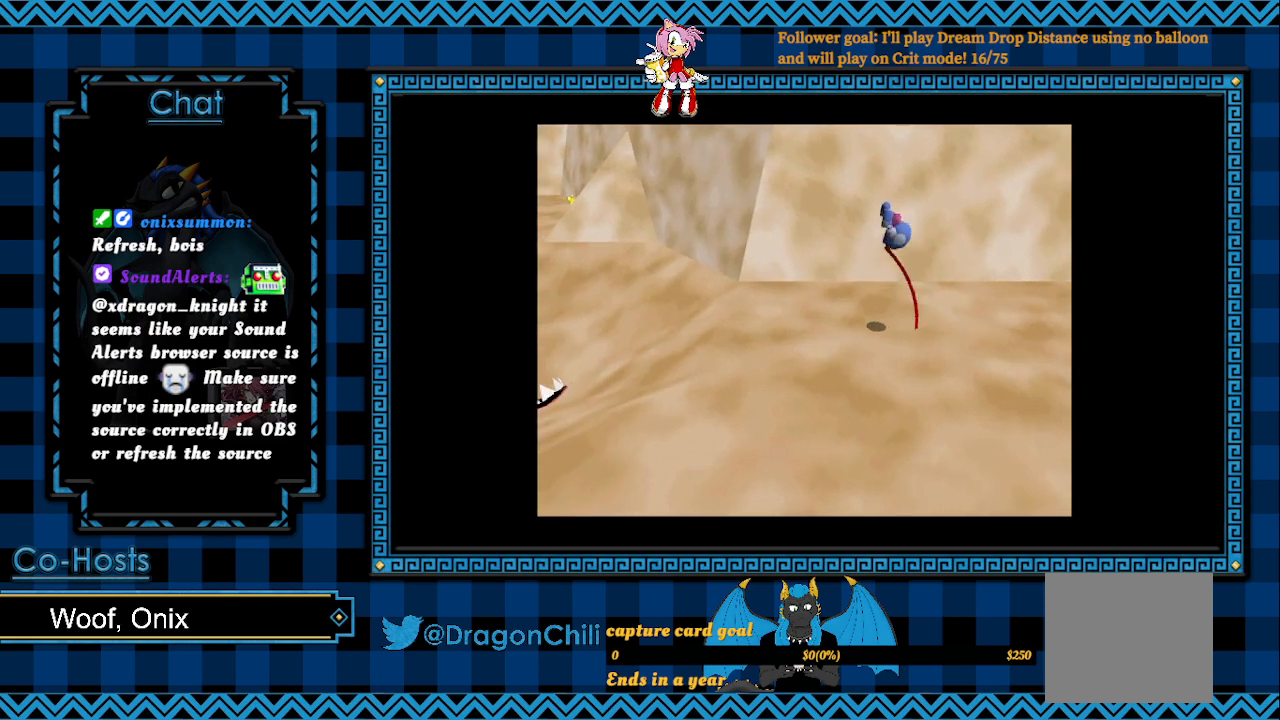
{"buttons": ["CROSS", "L2"], "left_stick": "down-right", "right_stick": "center", "events": [[450, "CROSS", "down"]]}
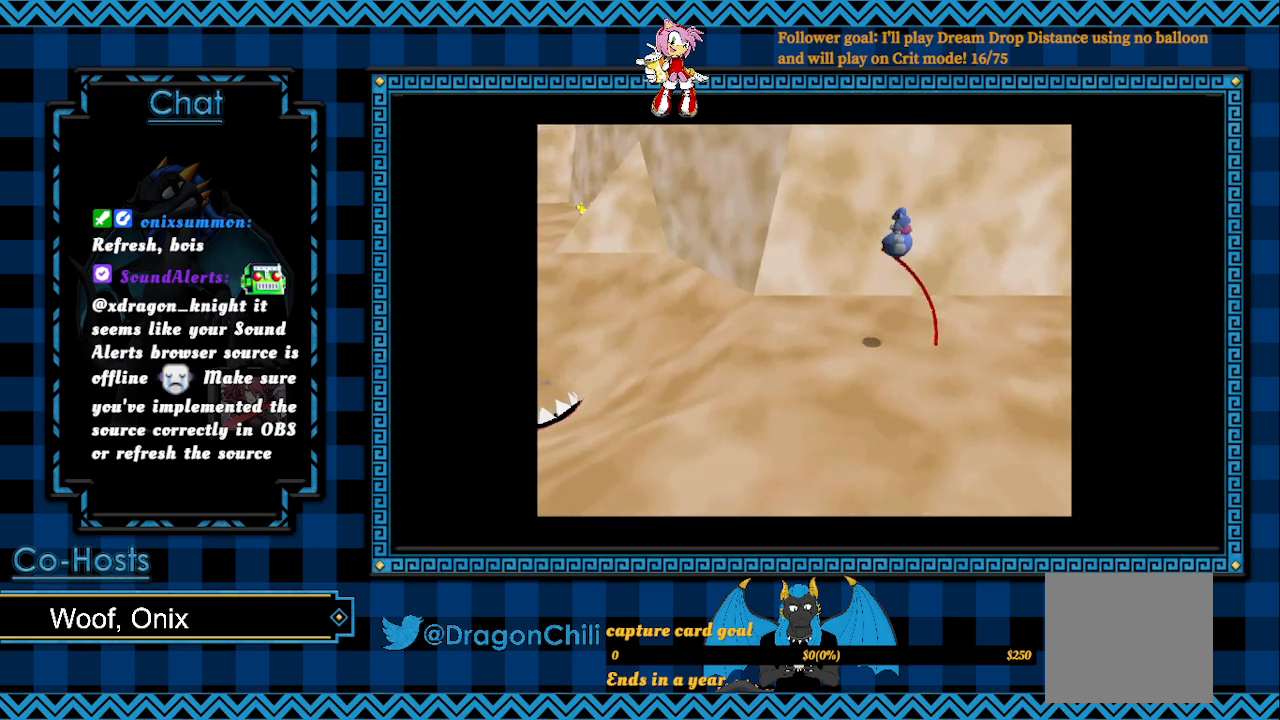
{"buttons": ["CROSS"], "left_stick": "down-right", "right_stick": "center", "events": [[167, "L2", "up"]]}
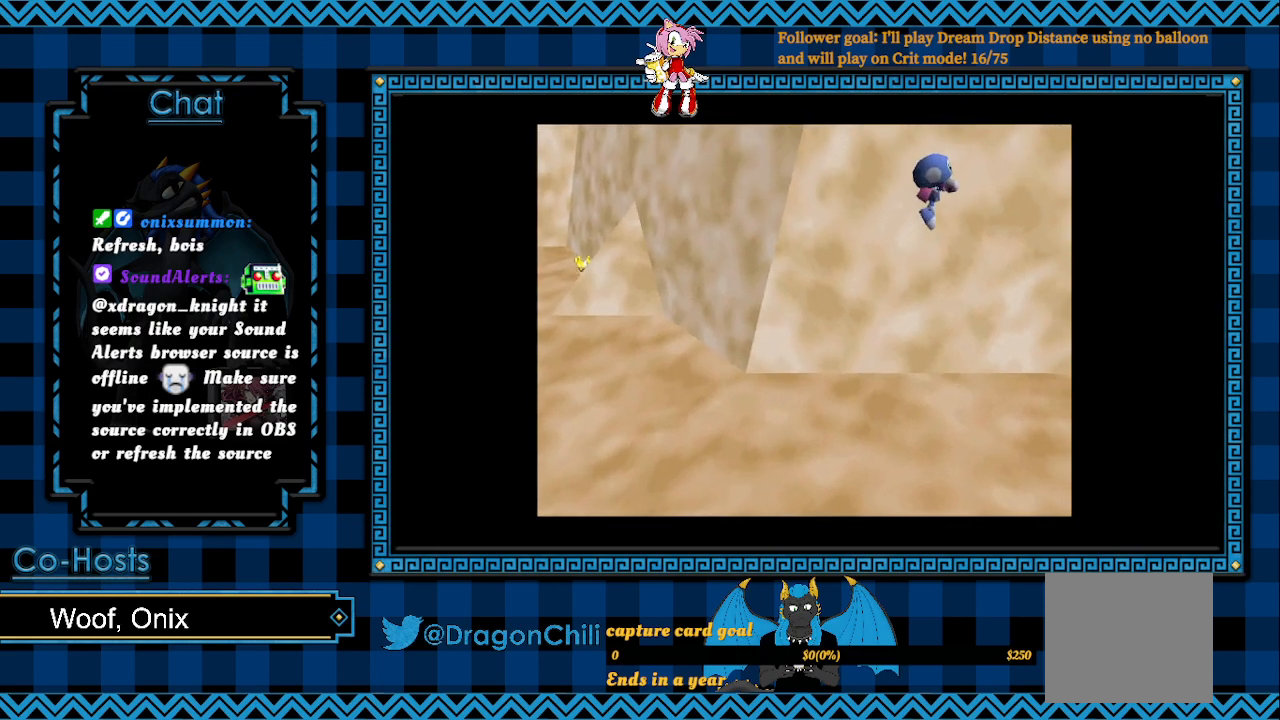
{"buttons": [], "left_stick": "down-right", "right_stick": "center", "events": [[50, "CROSS", "up"]]}
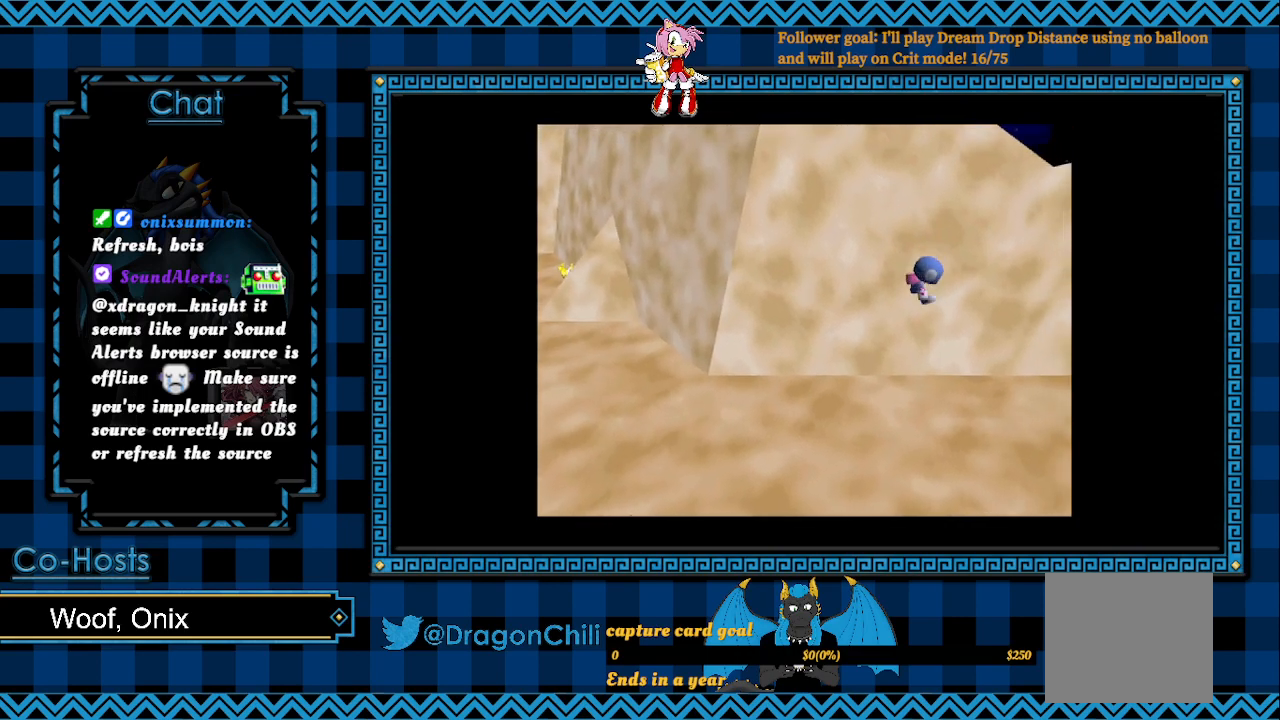
{"buttons": [], "left_stick": "right", "right_stick": "center", "events": [[33, "left_stick", "right"]]}
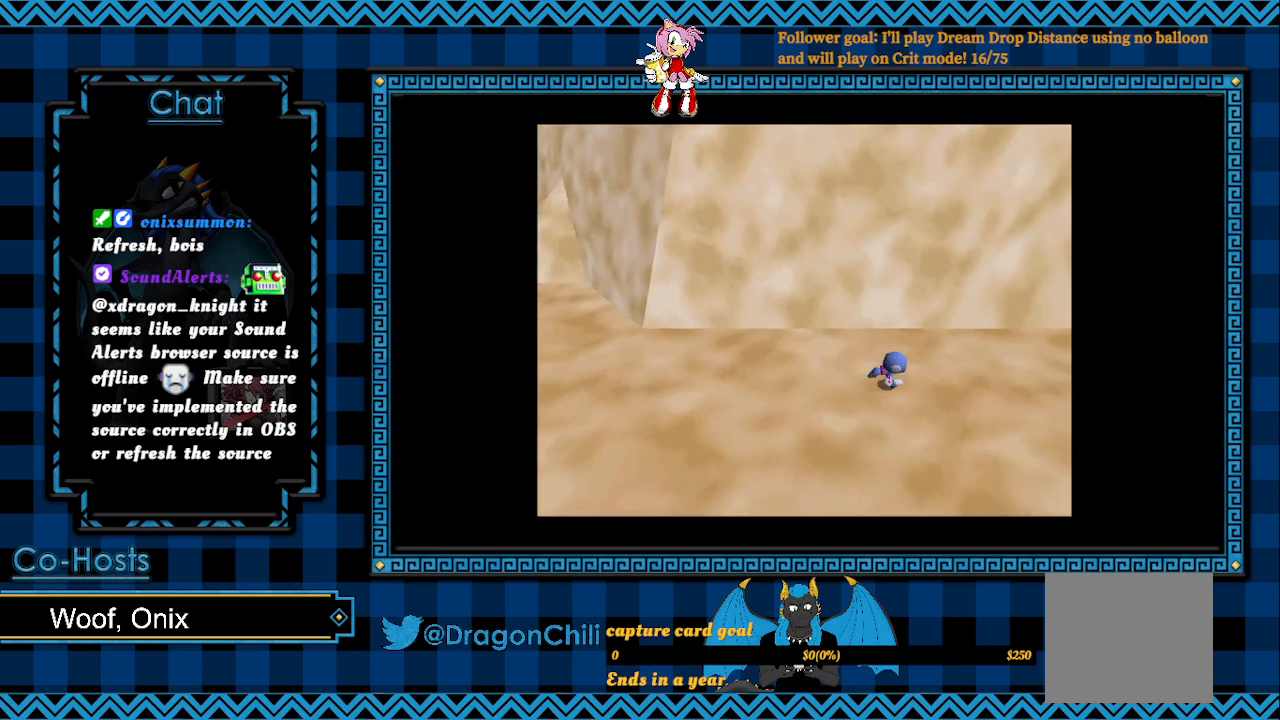
{"buttons": [], "left_stick": "right", "right_stick": "center", "events": []}
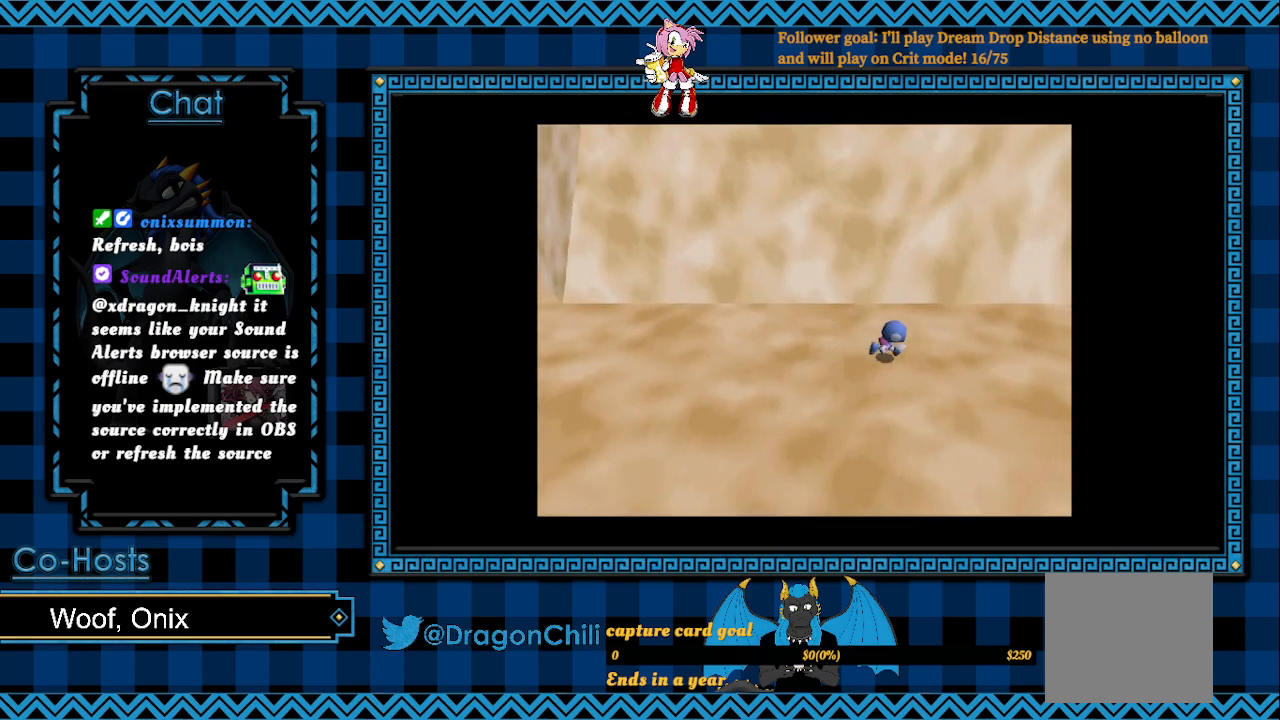
{"buttons": [], "left_stick": "right", "right_stick": "center", "events": []}
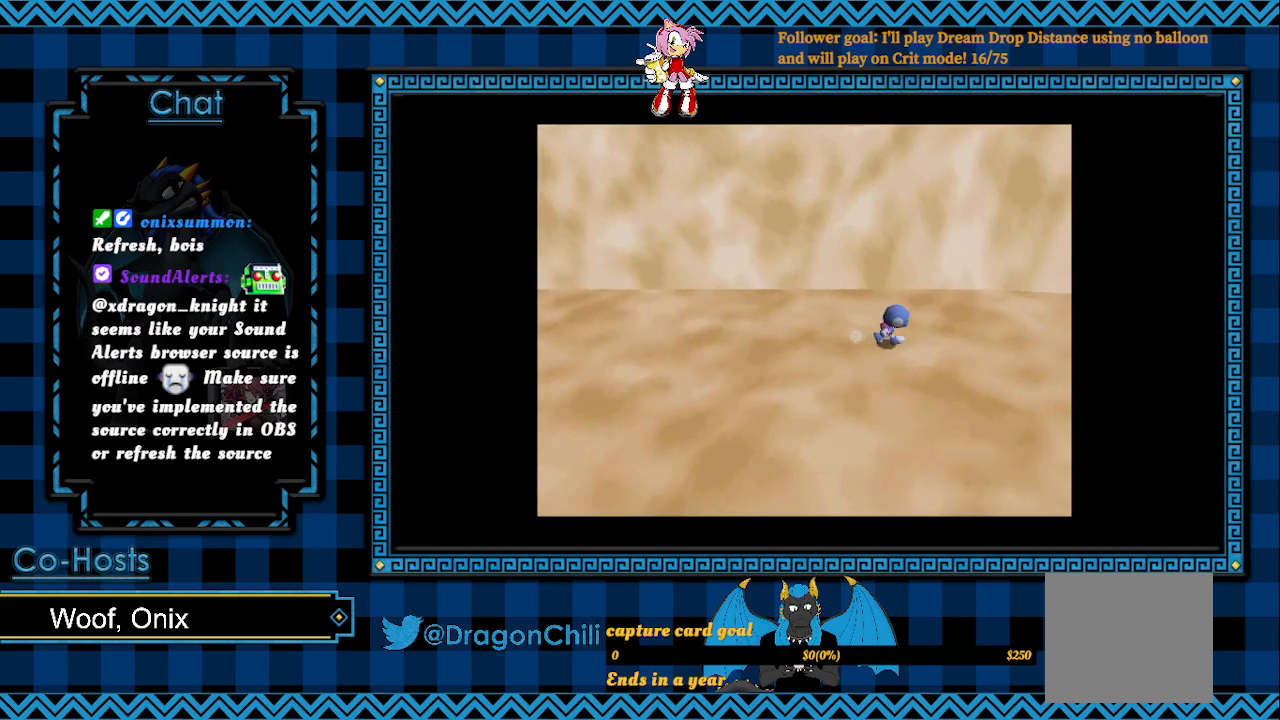
{"buttons": [], "left_stick": "right", "right_stick": "center", "events": []}
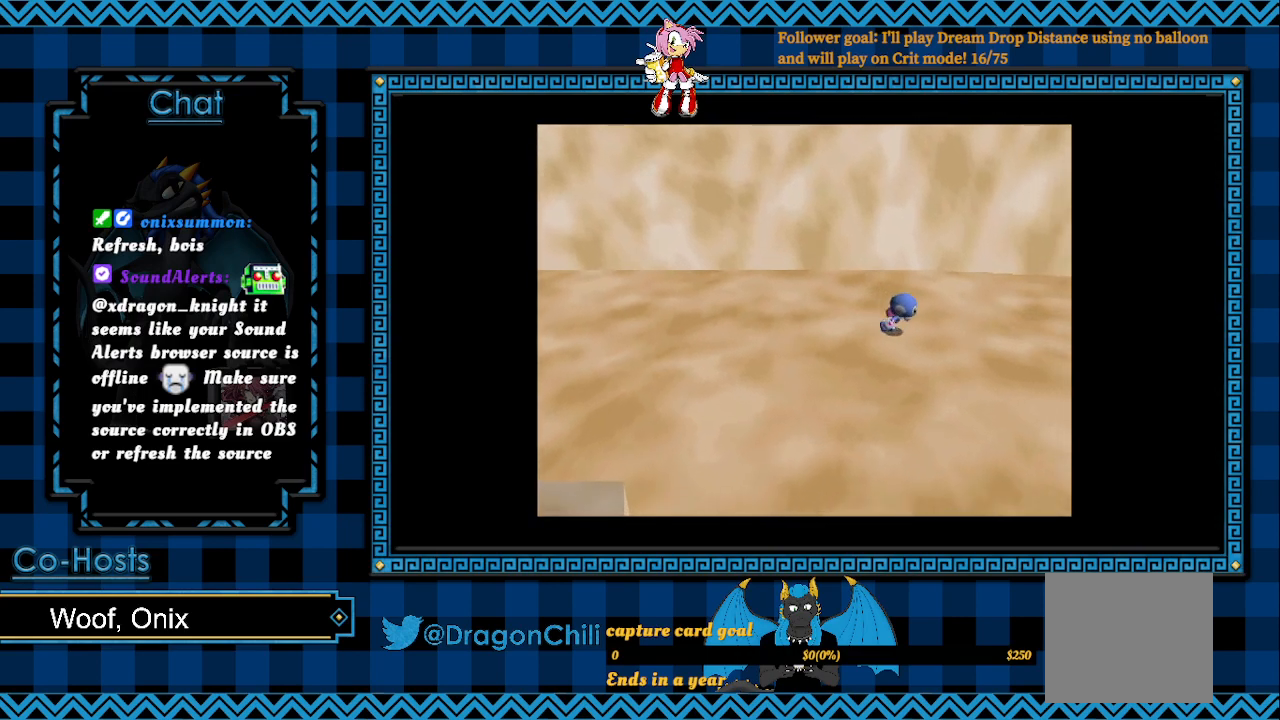
{"buttons": [], "left_stick": "right", "right_stick": "center", "events": []}
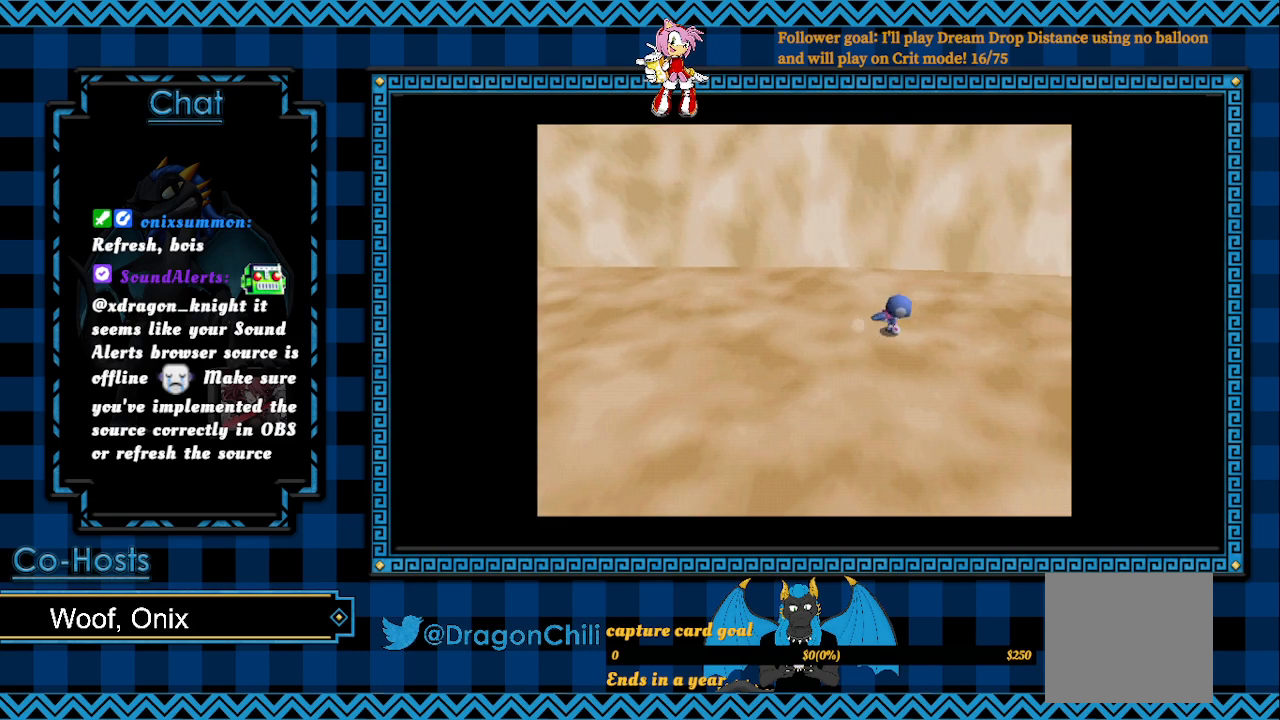
{"buttons": [], "left_stick": "down-right", "right_stick": "center", "events": [[167, "left_stick", "down-right"]]}
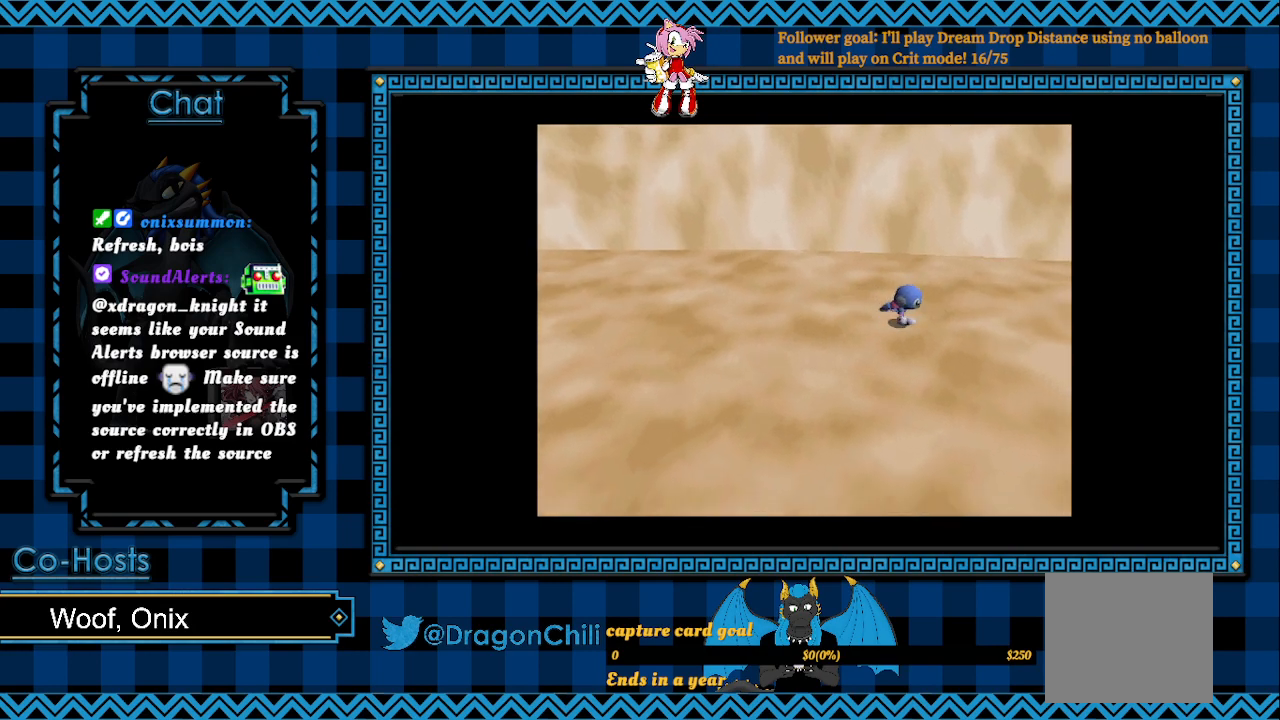
{"buttons": [], "left_stick": "down-right", "right_stick": "center", "events": []}
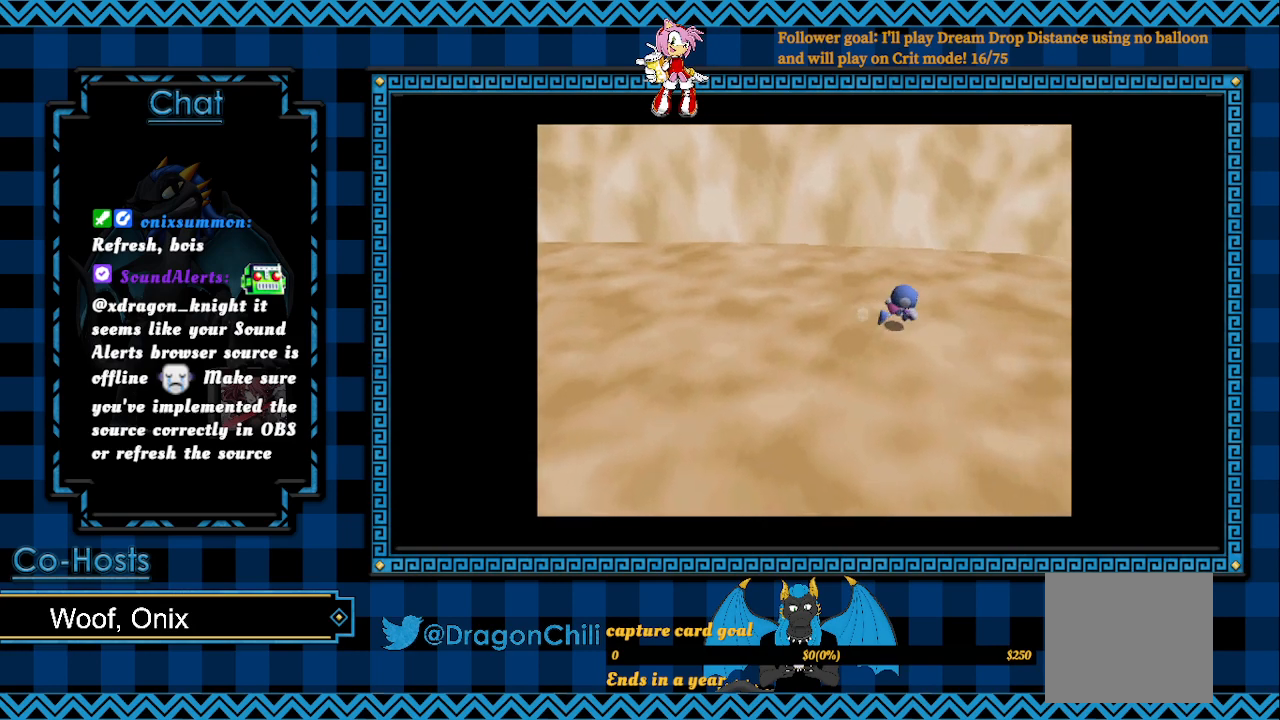
{"buttons": [], "left_stick": "right", "right_stick": "center", "events": [[450, "left_stick", "right"]]}
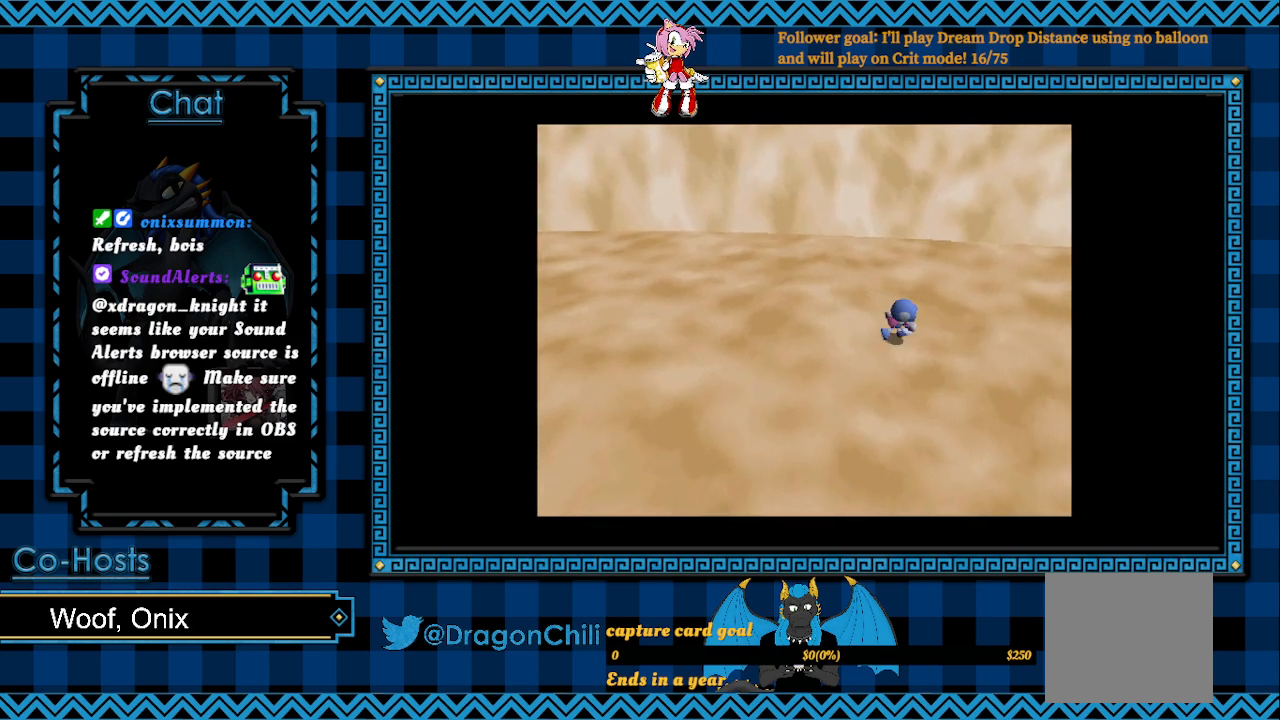
{"buttons": [], "left_stick": "right", "right_stick": "center", "events": []}
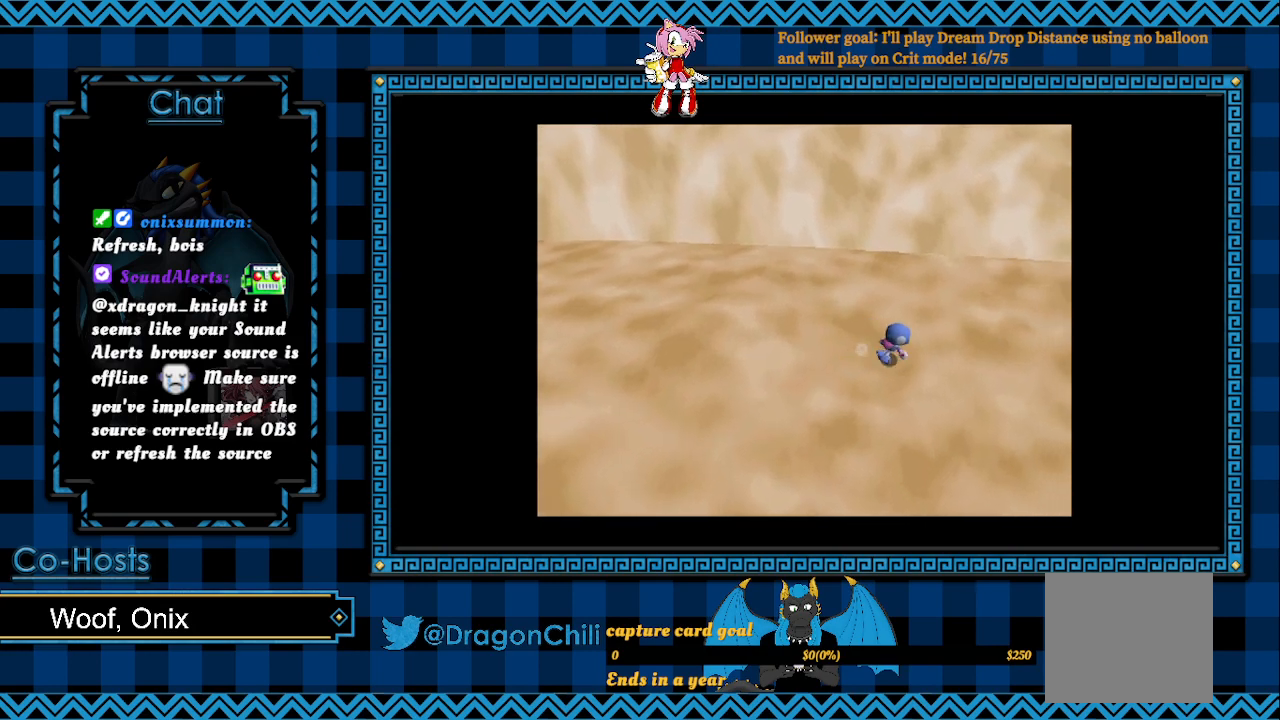
{"buttons": ["CROSS"], "left_stick": "down-right", "right_stick": "center", "events": [[283, "CROSS", "down"], [400, "left_stick", "down-right"]]}
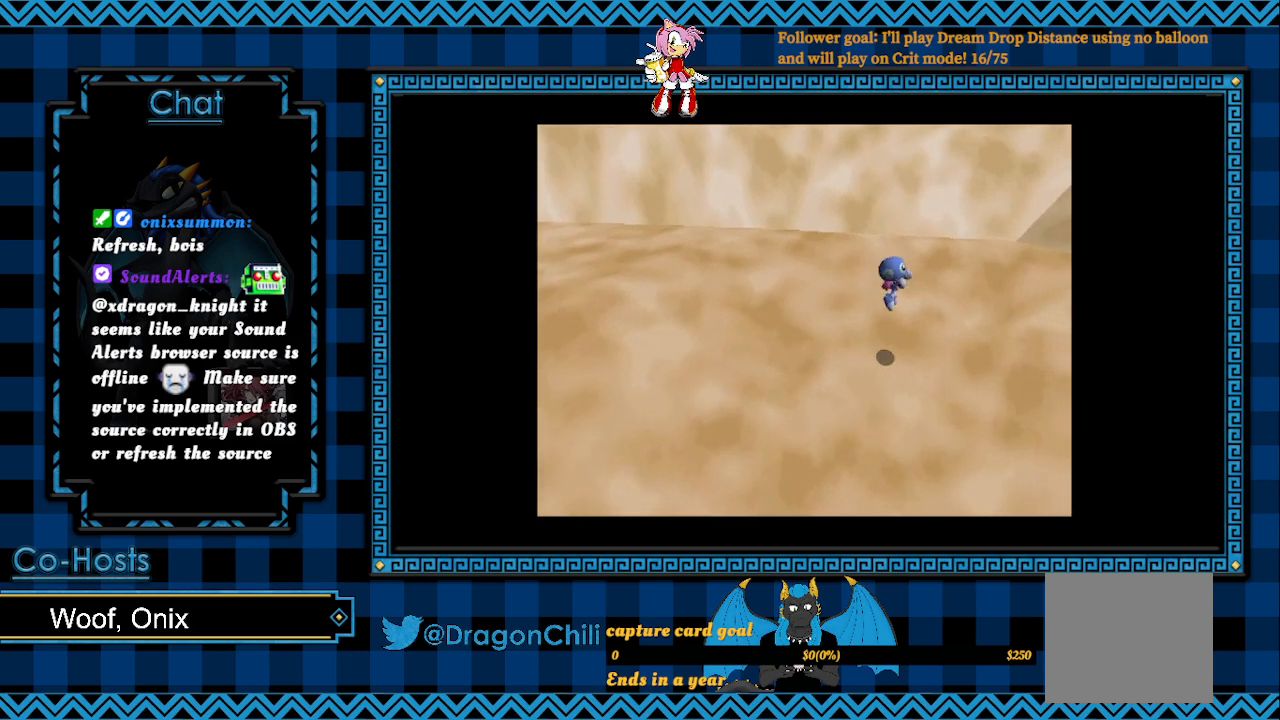
{"buttons": [], "left_stick": "down-right", "right_stick": "center", "events": [[100, "CROSS", "up"]]}
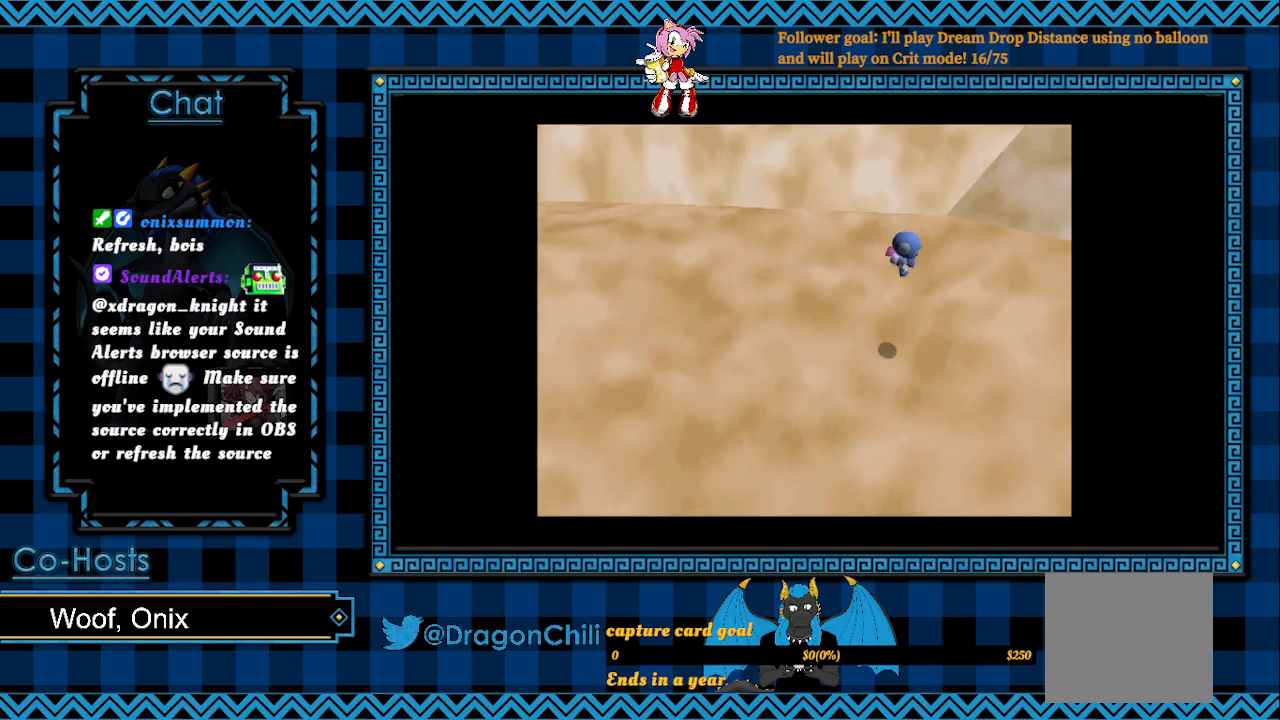
{"buttons": ["CROSS"], "left_stick": "down-right", "right_stick": "center", "events": [[233, "CROSS", "down"]]}
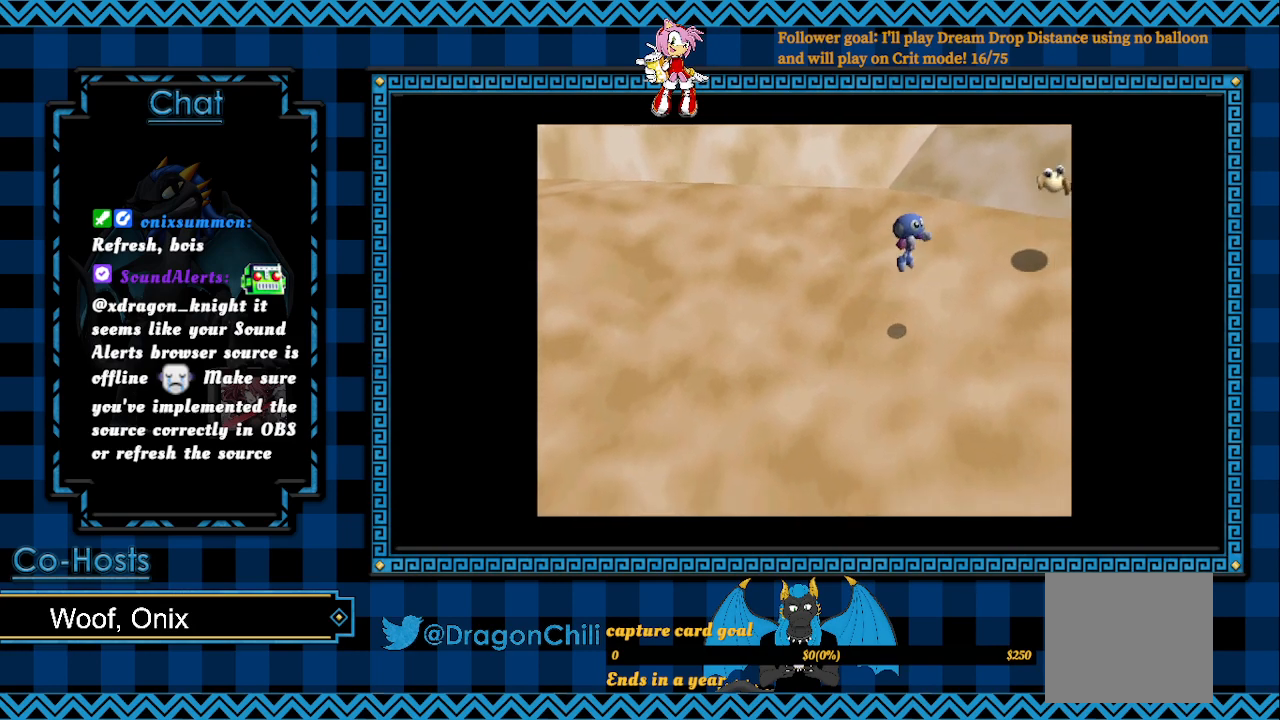
{"buttons": [], "left_stick": "down-right", "right_stick": "center", "events": [[183, "CROSS", "up"]]}
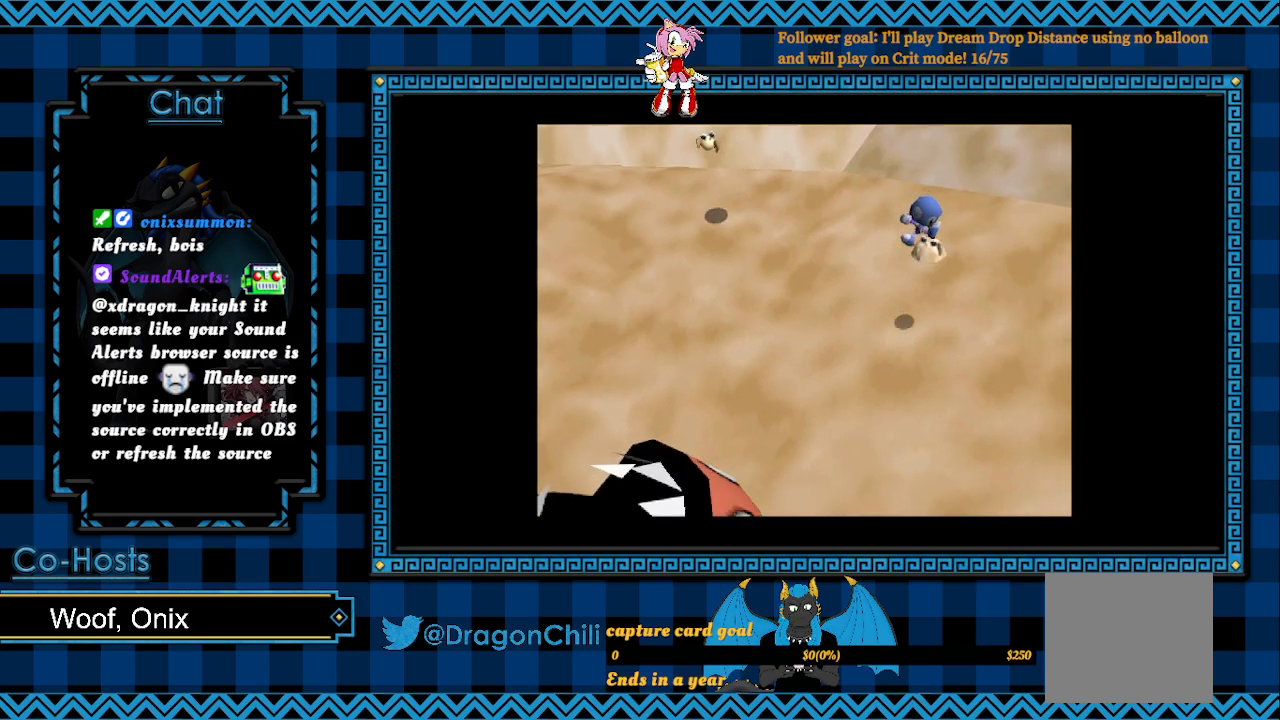
{"buttons": ["CROSS"], "left_stick": "down-right", "right_stick": "center", "events": [[350, "CROSS", "down"]]}
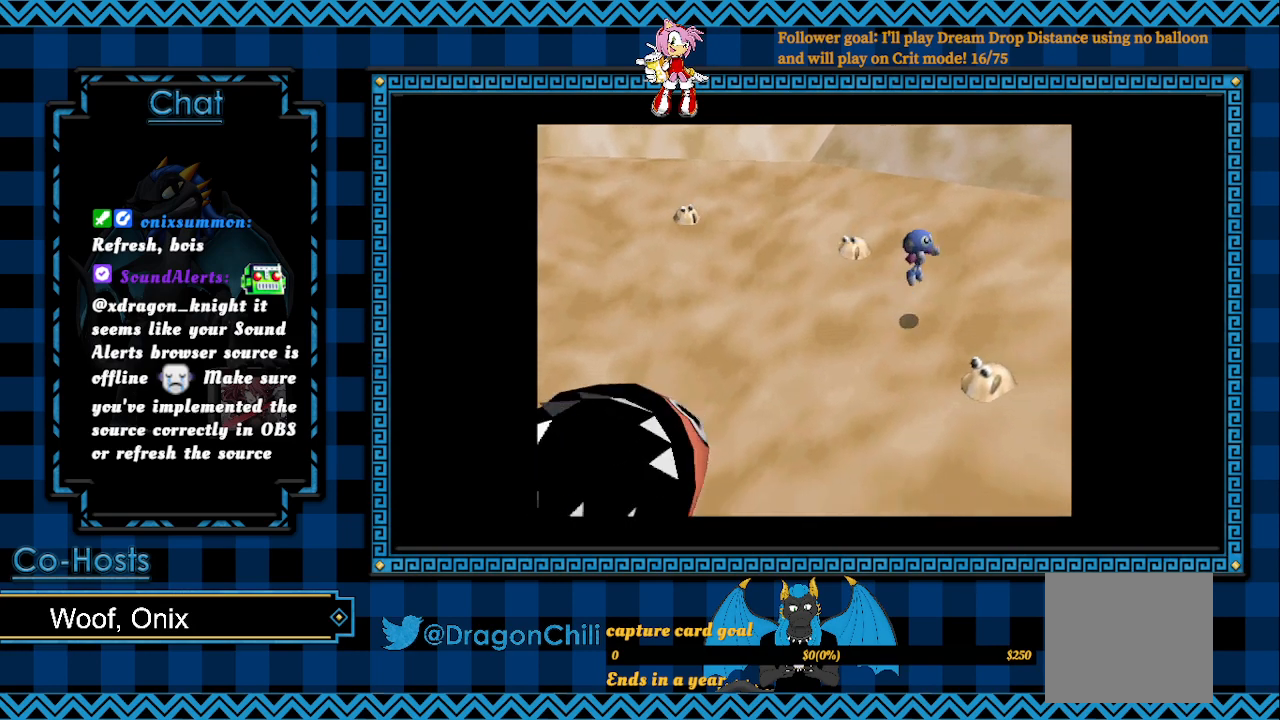
{"buttons": [], "left_stick": "down-right", "right_stick": "center", "events": [[350, "CROSS", "up"]]}
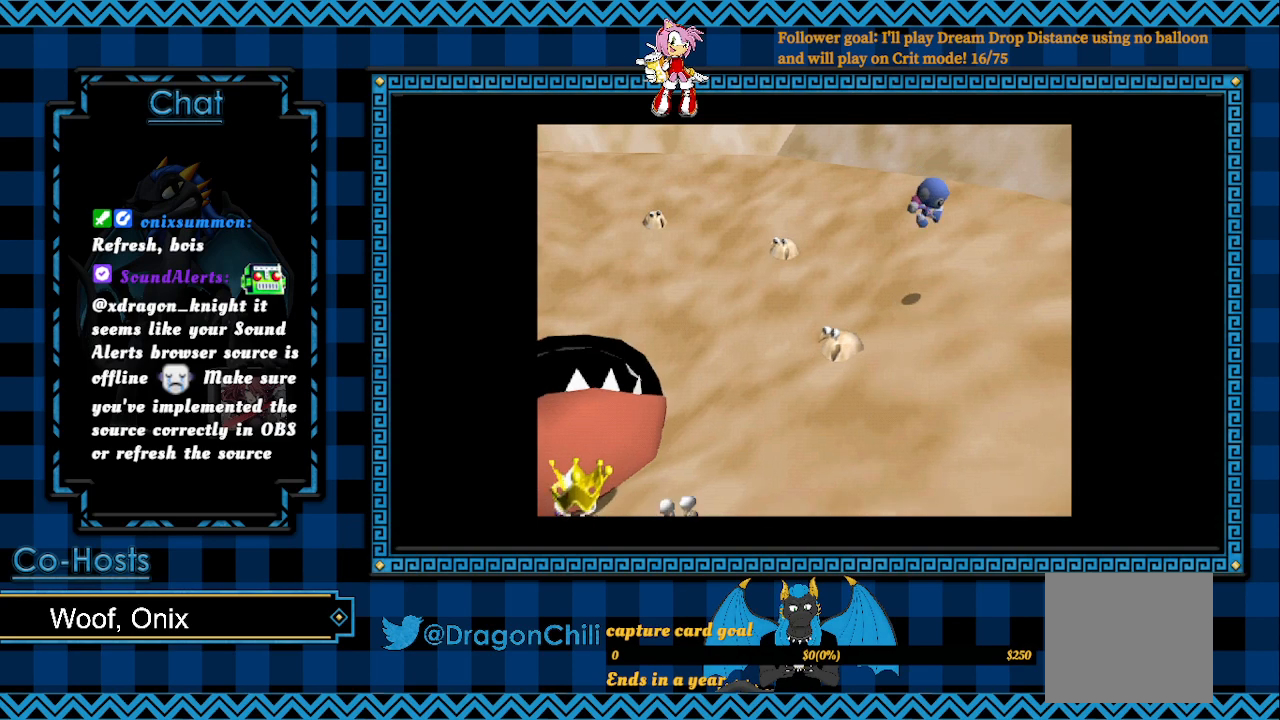
{"buttons": ["CROSS"], "left_stick": "down-right", "right_stick": "center", "events": [[267, "CROSS", "down"]]}
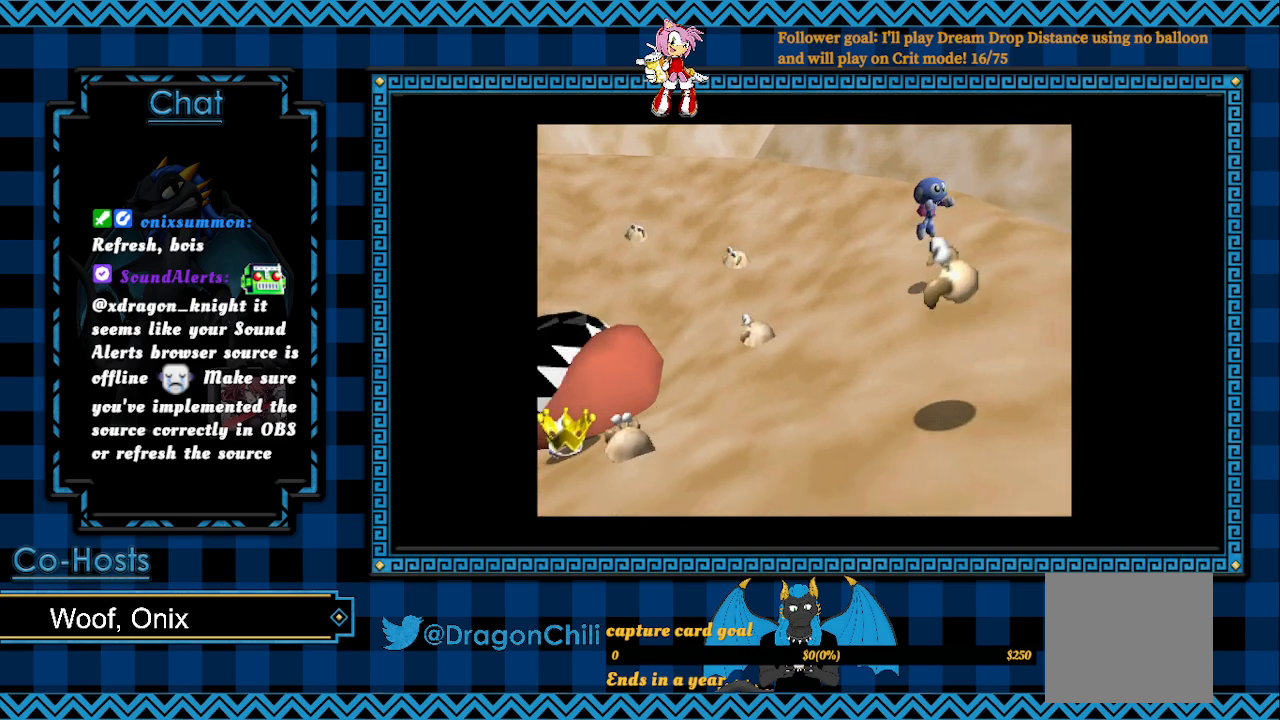
{"buttons": [], "left_stick": "down-right", "right_stick": "center", "events": [[217, "CROSS", "up"]]}
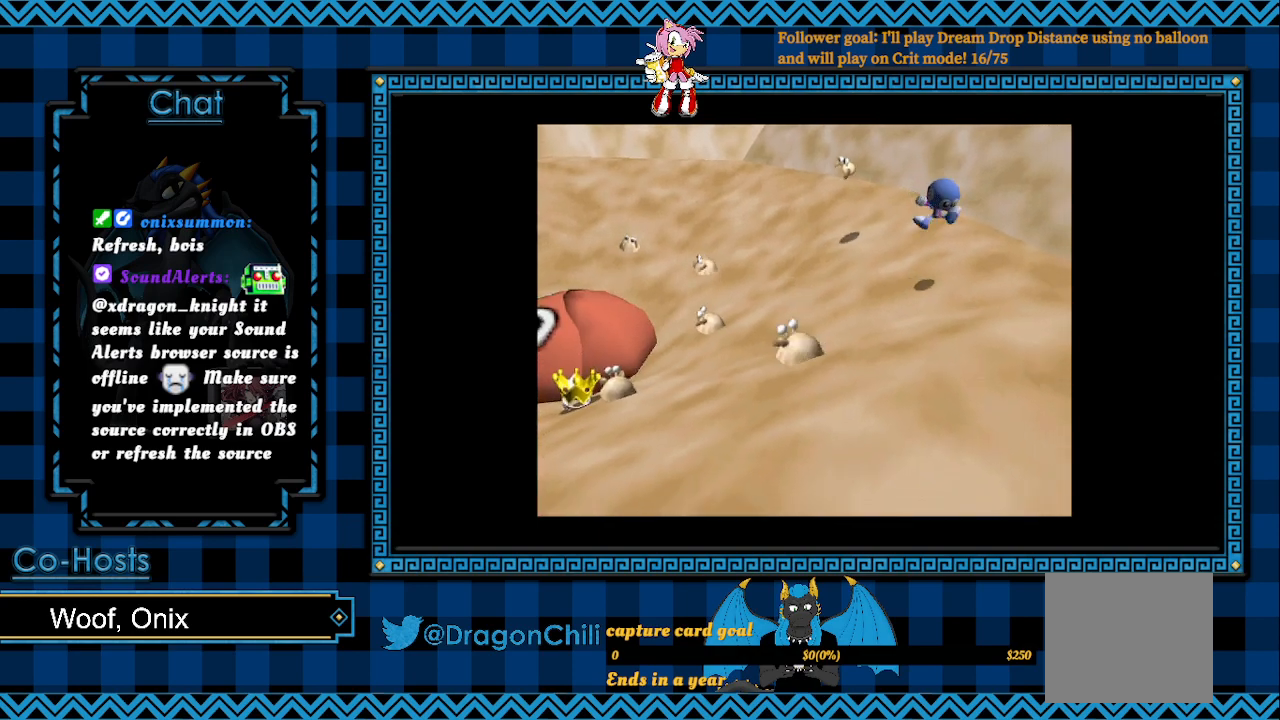
{"buttons": ["CROSS"], "left_stick": "down-right", "right_stick": "center", "events": [[217, "CROSS", "down"]]}
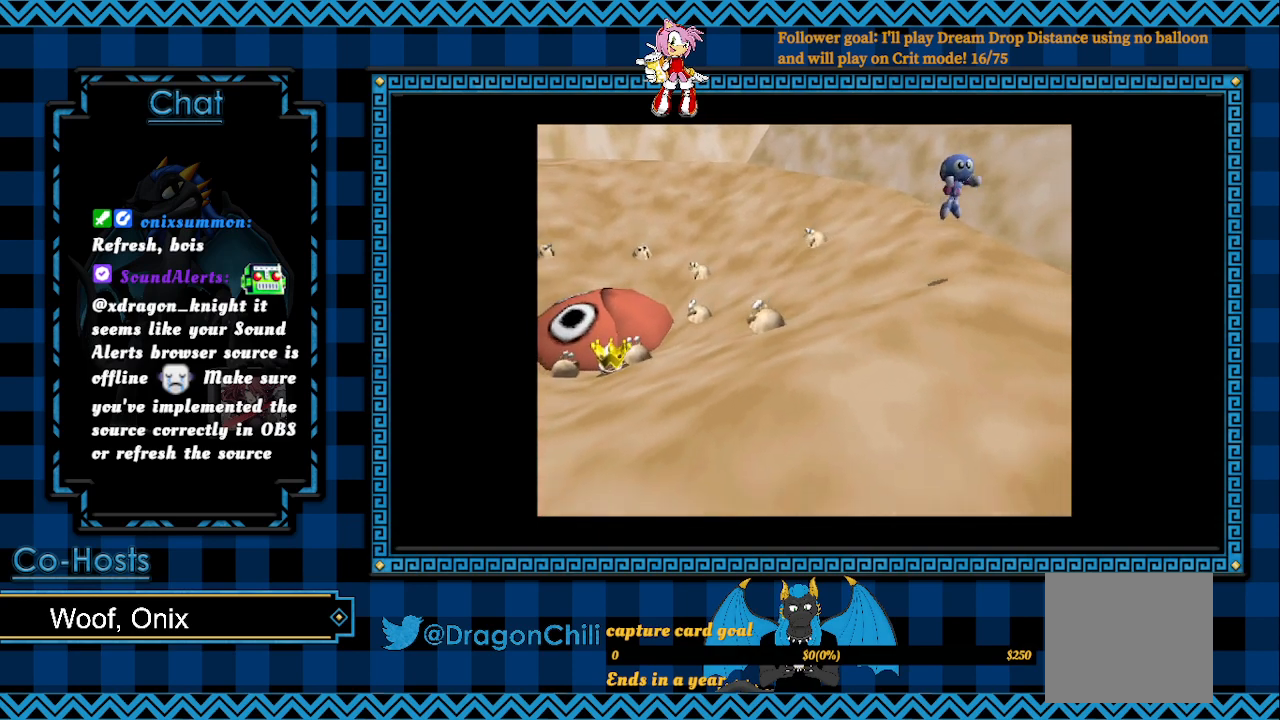
{"buttons": [], "left_stick": "down-right", "right_stick": "center", "events": [[150, "CROSS", "up"]]}
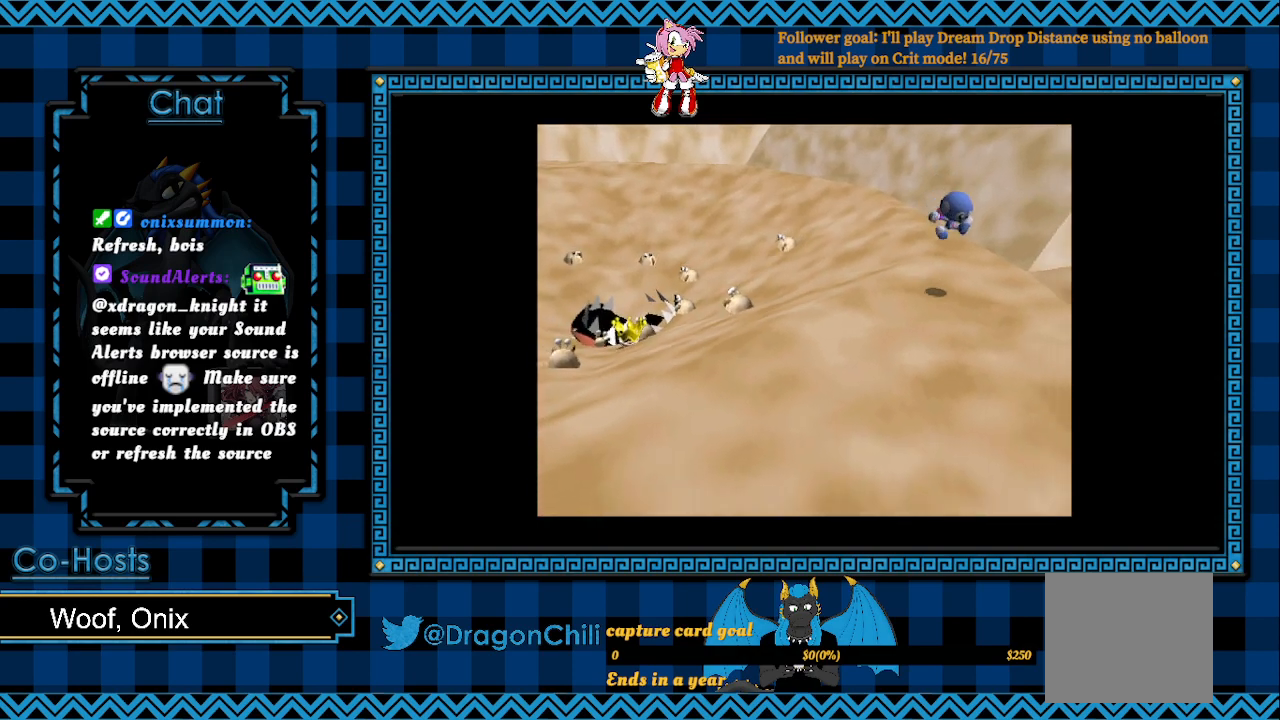
{"buttons": [], "left_stick": "down-right", "right_stick": "center", "events": []}
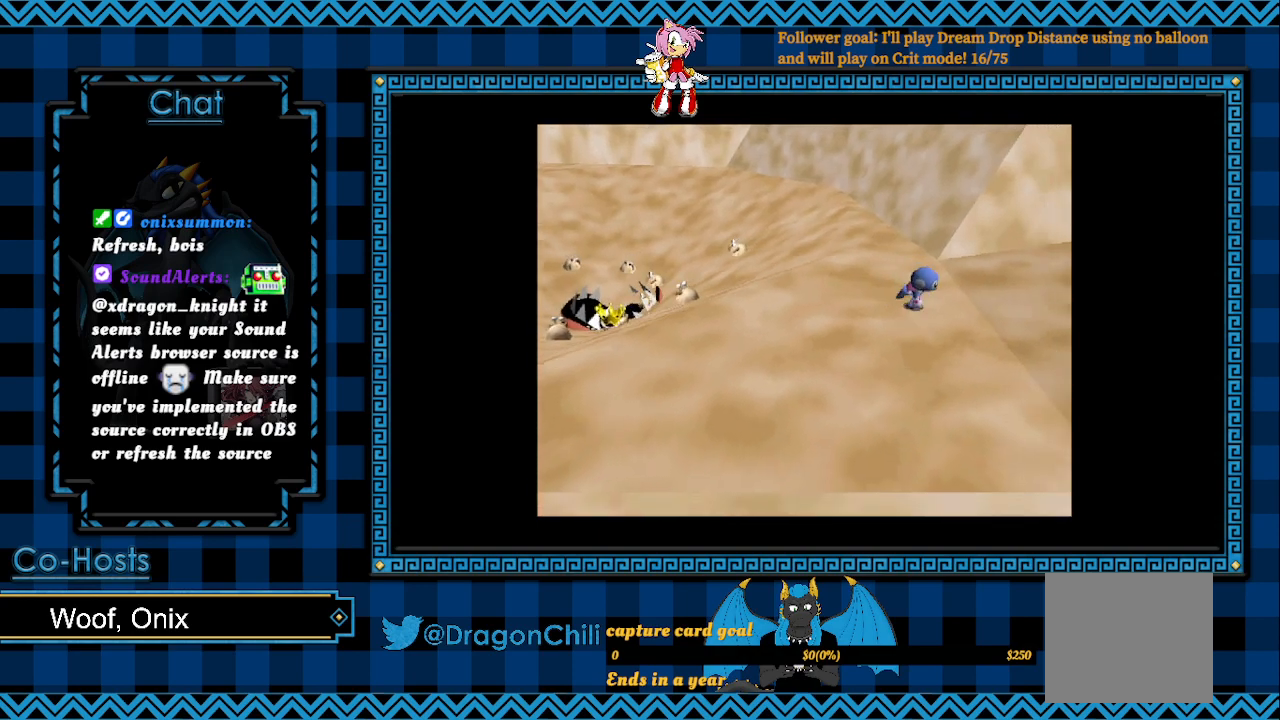
{"buttons": [], "left_stick": "right", "right_stick": "center", "events": [[433, "left_stick", "right"]]}
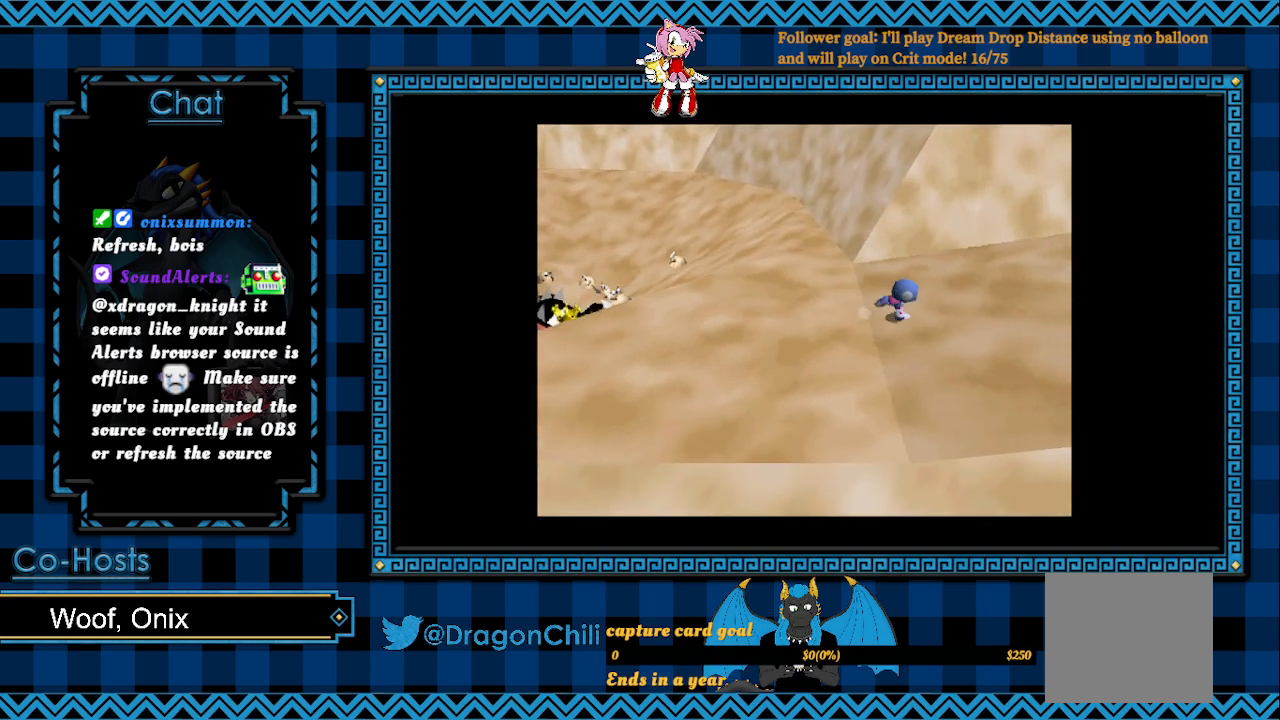
{"buttons": [], "left_stick": "right", "right_stick": "center", "events": []}
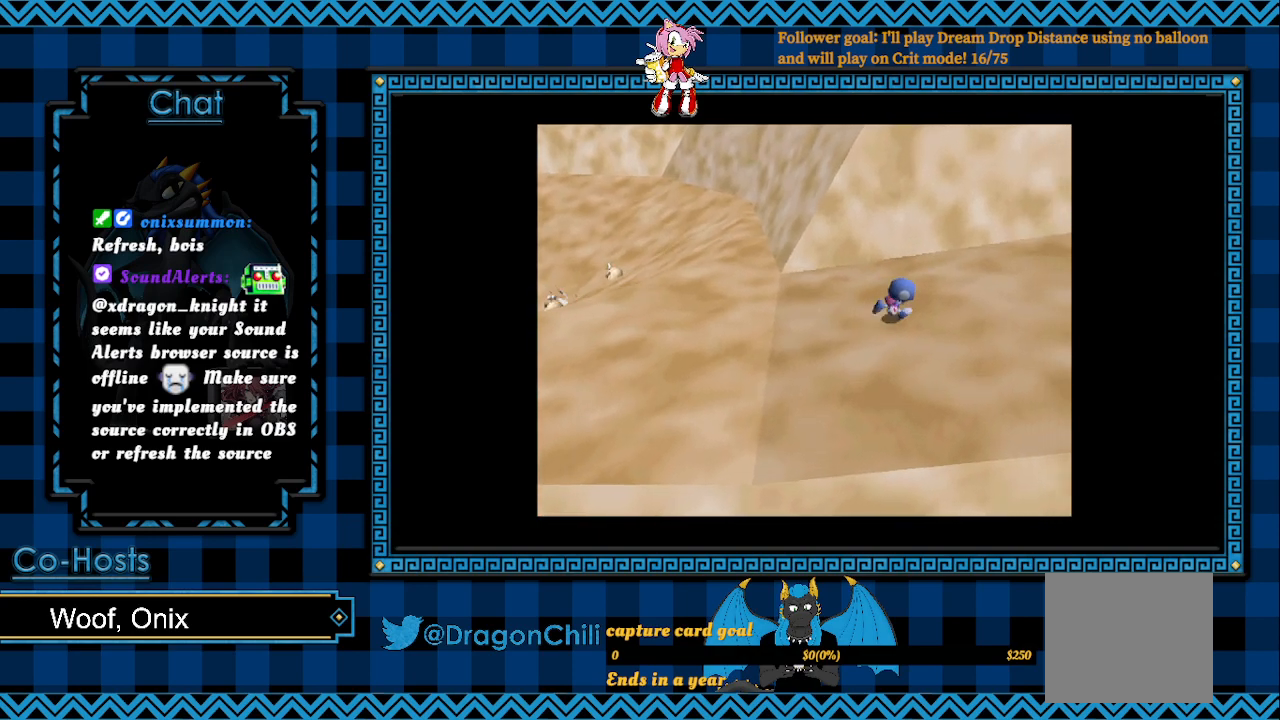
{"buttons": [], "left_stick": "right", "right_stick": "center", "events": []}
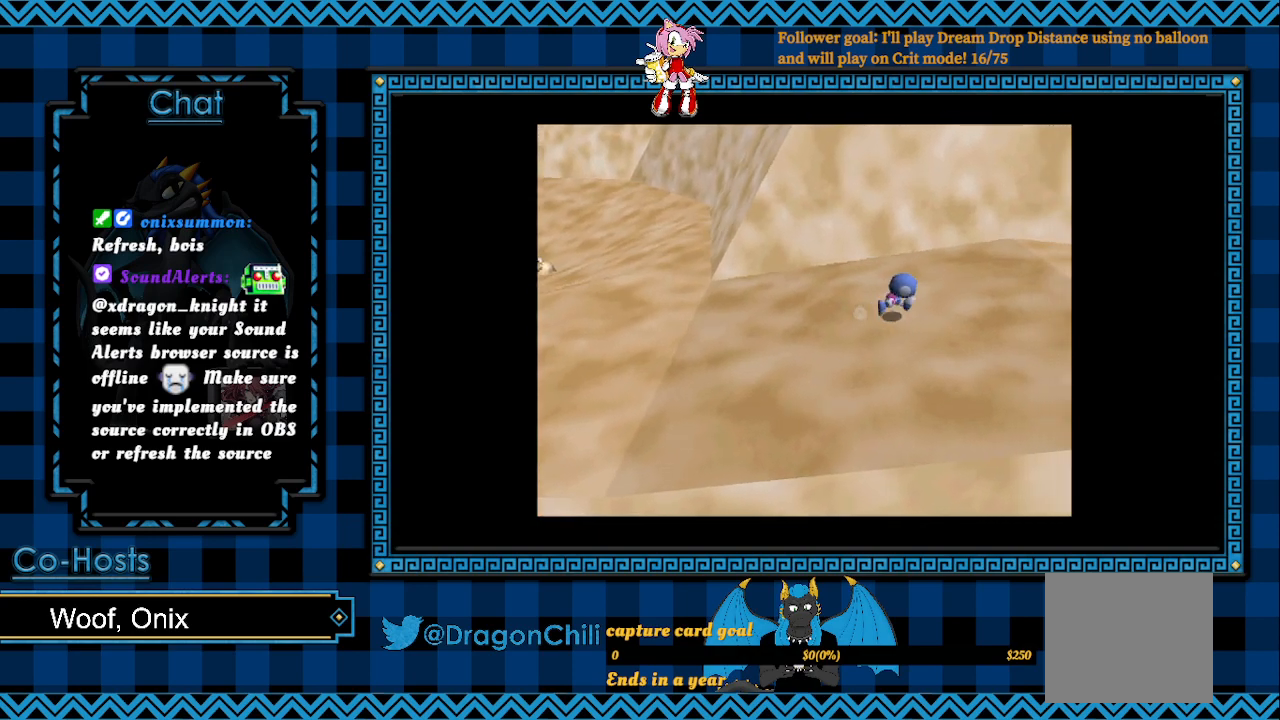
{"buttons": [], "left_stick": "right", "right_stick": "center", "events": []}
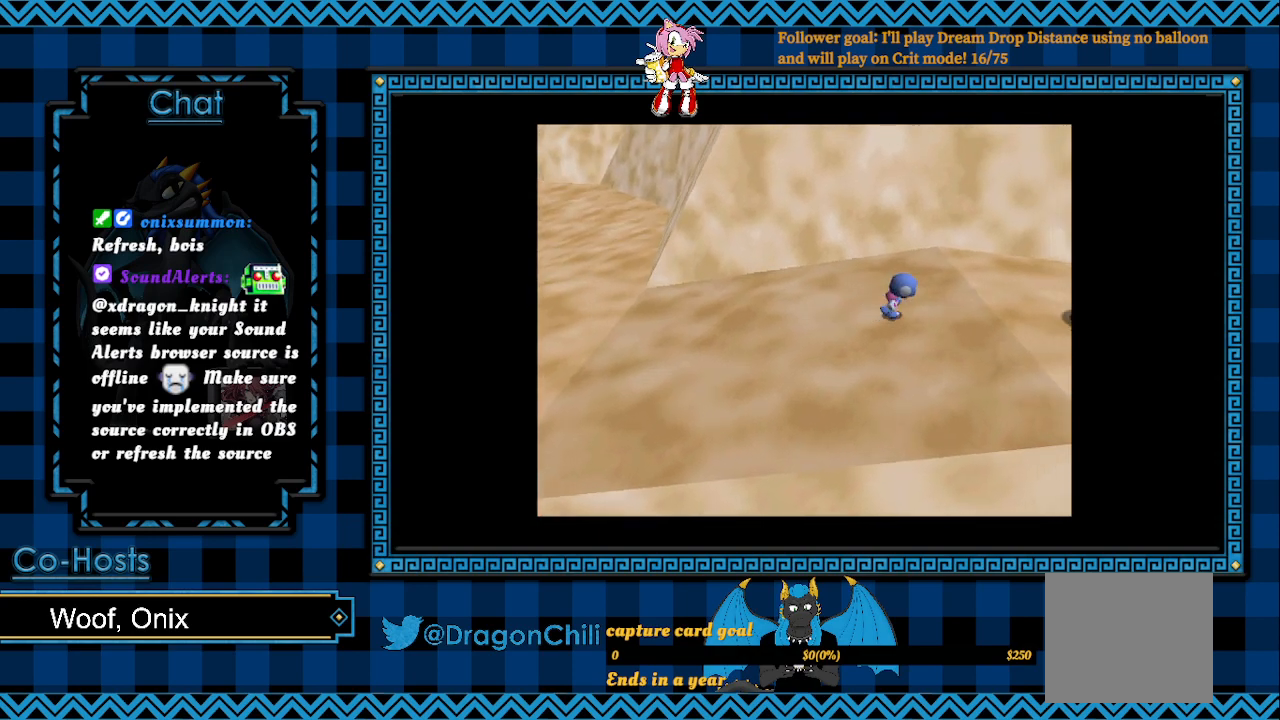
{"buttons": [], "left_stick": "center", "right_stick": "center", "events": [[450, "left_stick", "center"]]}